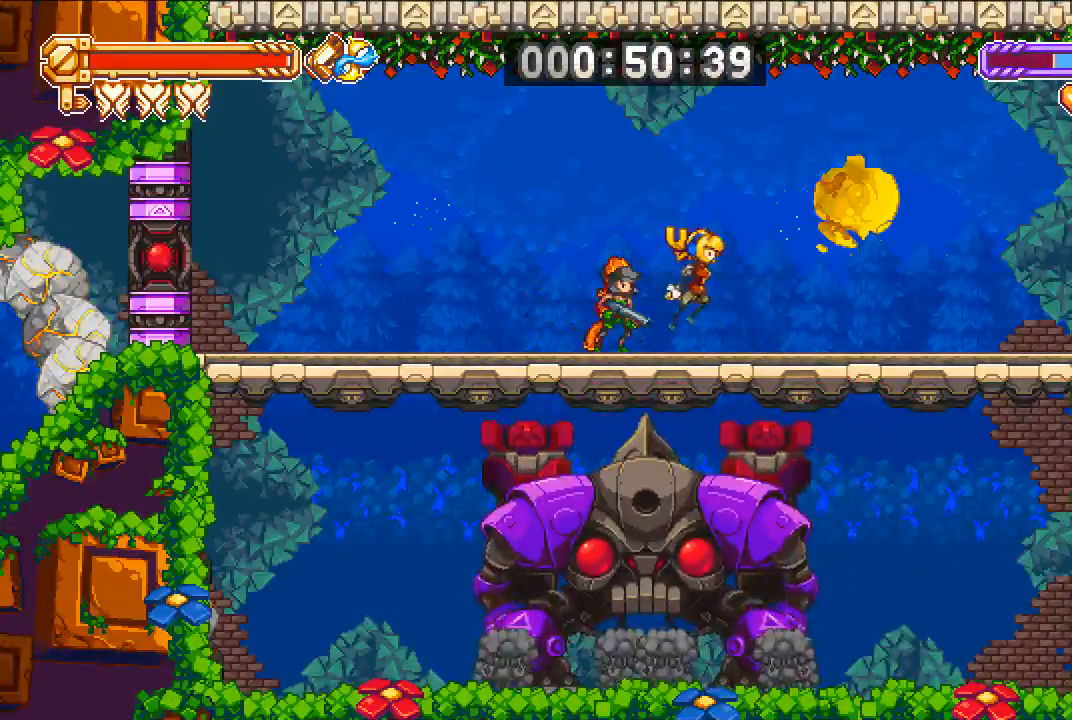
Gameplay with a controller (PlayStation layout); each line is a JSON object with the inputs held at the frame after it. "events" lists button and stick changes between this image and that frame as [ms after this image, input, new state], when the widget could be followed in between.
{"buttons": [], "left_stick": "center", "right_stick": "center", "events": [[33, "CROSS", "up"], [467, "DPAD_RIGHT", "up"]]}
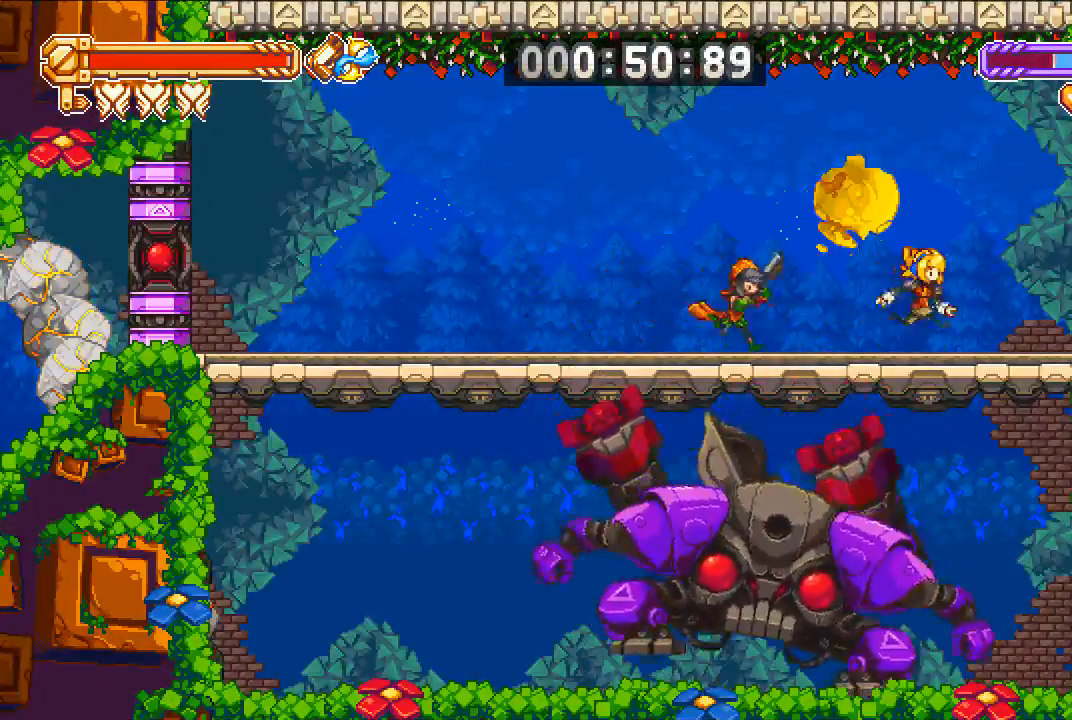
{"buttons": ["DPAD_LEFT"], "left_stick": "center", "right_stick": "center", "events": [[67, "DPAD_LEFT", "down"]]}
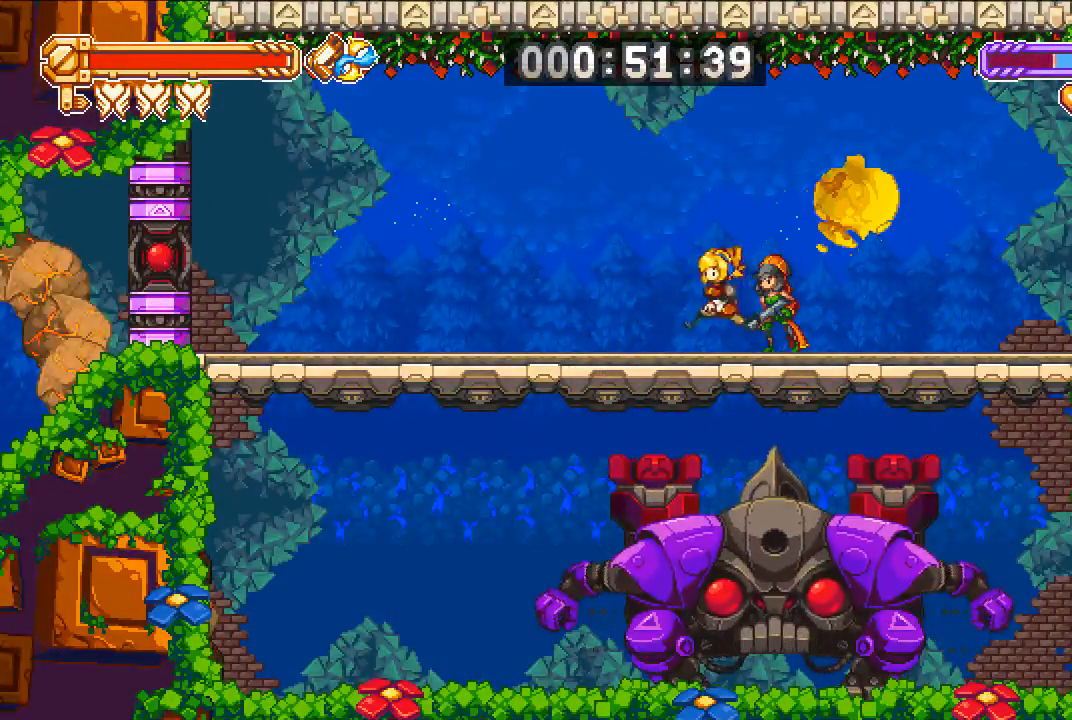
{"buttons": ["DPAD_LEFT"], "left_stick": "center", "right_stick": "center", "events": []}
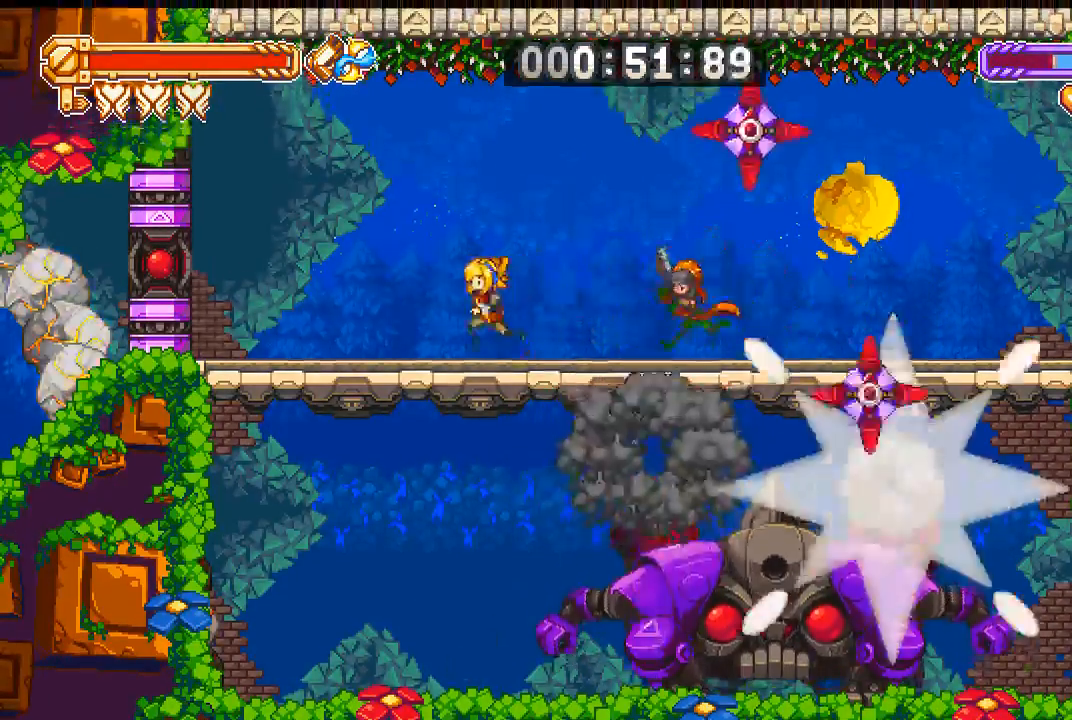
{"buttons": ["SQUARE", "DPAD_RIGHT"], "left_stick": "center", "right_stick": "center", "events": [[200, "CROSS", "down"], [233, "DPAD_LEFT", "up"], [333, "DPAD_RIGHT", "down"], [467, "SQUARE", "down"], [500, "CROSS", "up"]]}
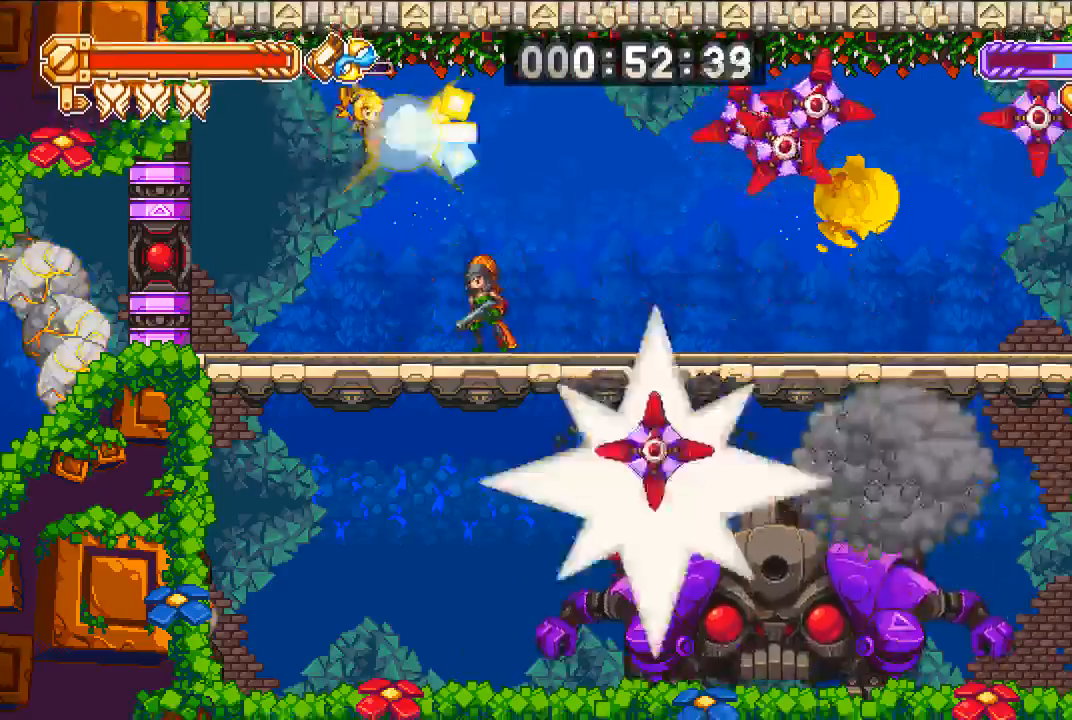
{"buttons": ["DPAD_RIGHT"], "left_stick": "center", "right_stick": "center", "events": [[33, "DPAD_RIGHT", "up"], [167, "DPAD_RIGHT", "down"], [167, "SQUARE", "up"]]}
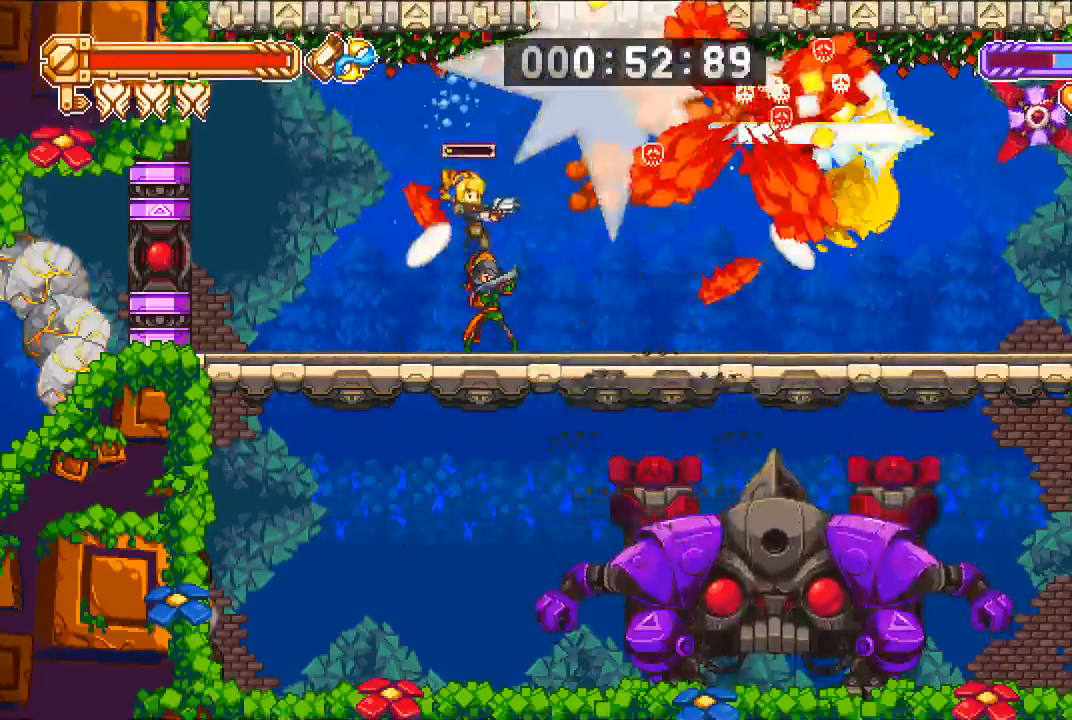
{"buttons": ["SQUARE", "DPAD_RIGHT"], "left_stick": "center", "right_stick": "center", "events": [[33, "DPAD_RIGHT", "up"], [100, "DPAD_RIGHT", "down"], [167, "CROSS", "down"], [433, "SQUARE", "down"], [500, "CROSS", "up"]]}